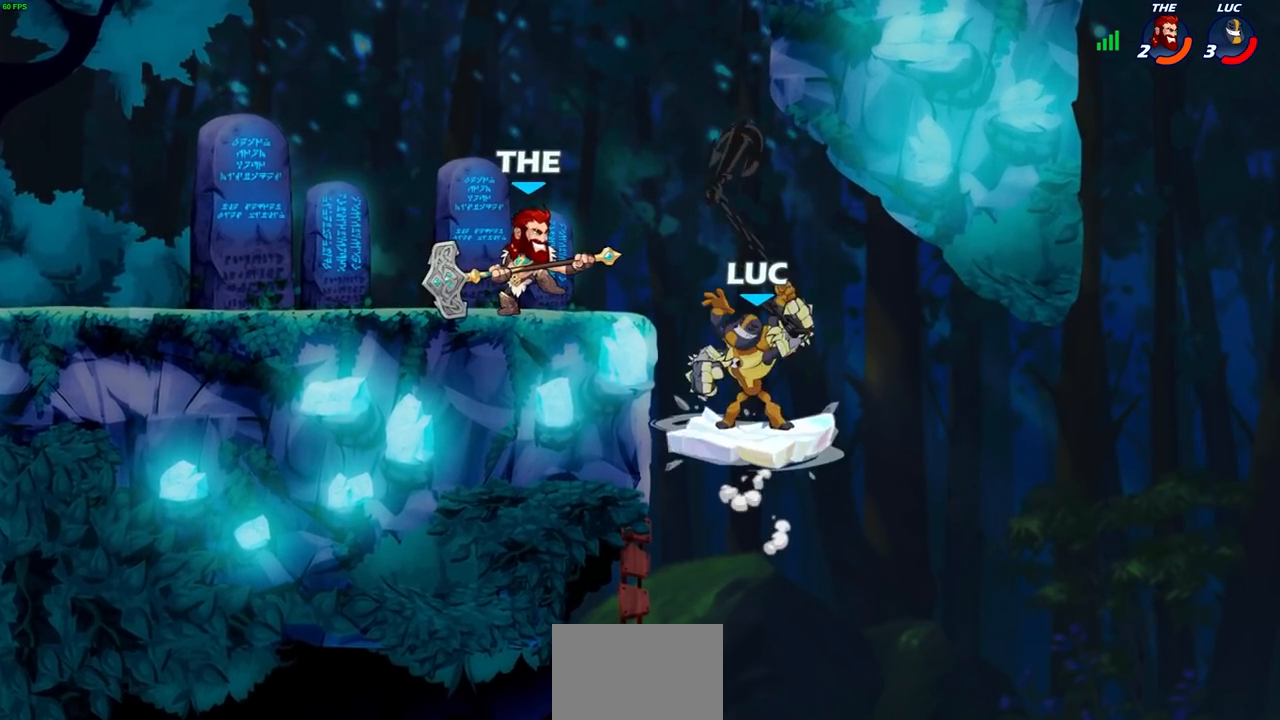
Gameplay with a controller (PlayStation layout); each line is a JSON object with the inputs held at the frame after it. "events" lists button and stick changes between this image and that frame as [ms after this image, input, new state], when the widget could be followed in between.
{"buttons": ["CIRCLE"], "left_stick": "up-left", "right_stick": "center", "events": [[417, "left_stick", "up-left"], [433, "CIRCLE", "down"]]}
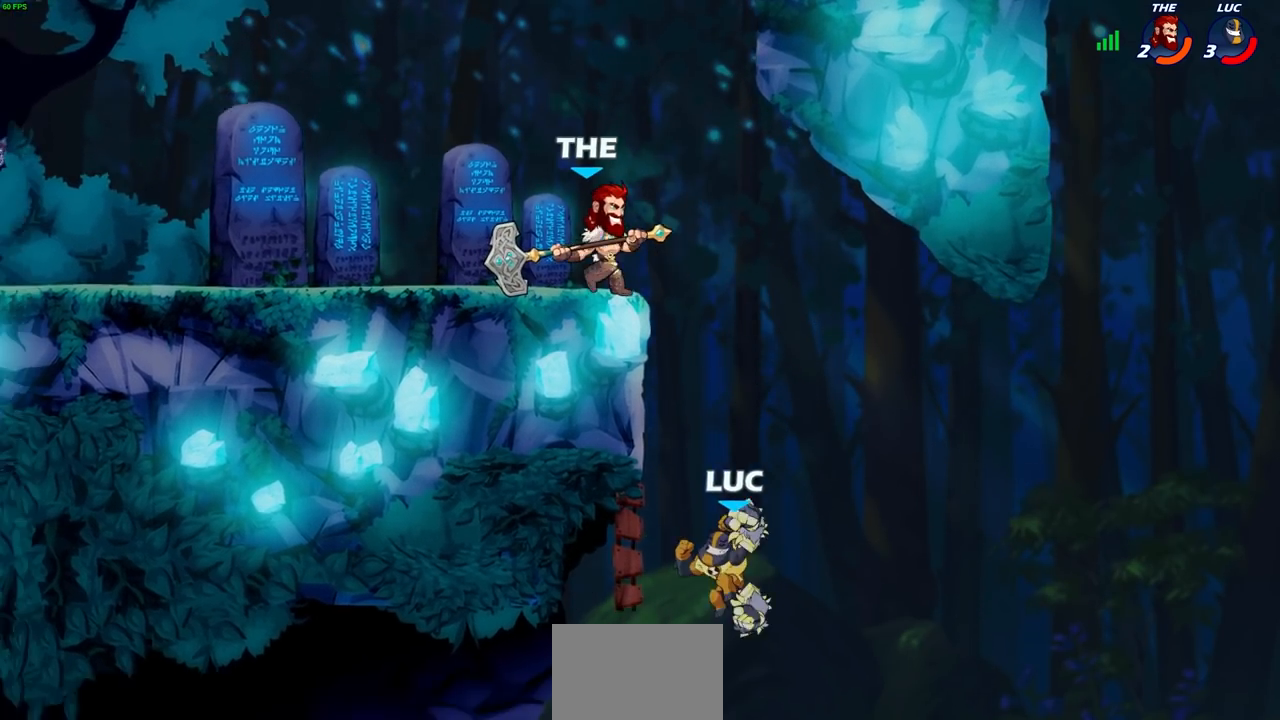
{"buttons": [], "left_stick": "left", "right_stick": "center", "events": [[50, "CIRCLE", "up"], [100, "left_stick", "center"], [267, "left_stick", "up-left"], [333, "left_stick", "left"]]}
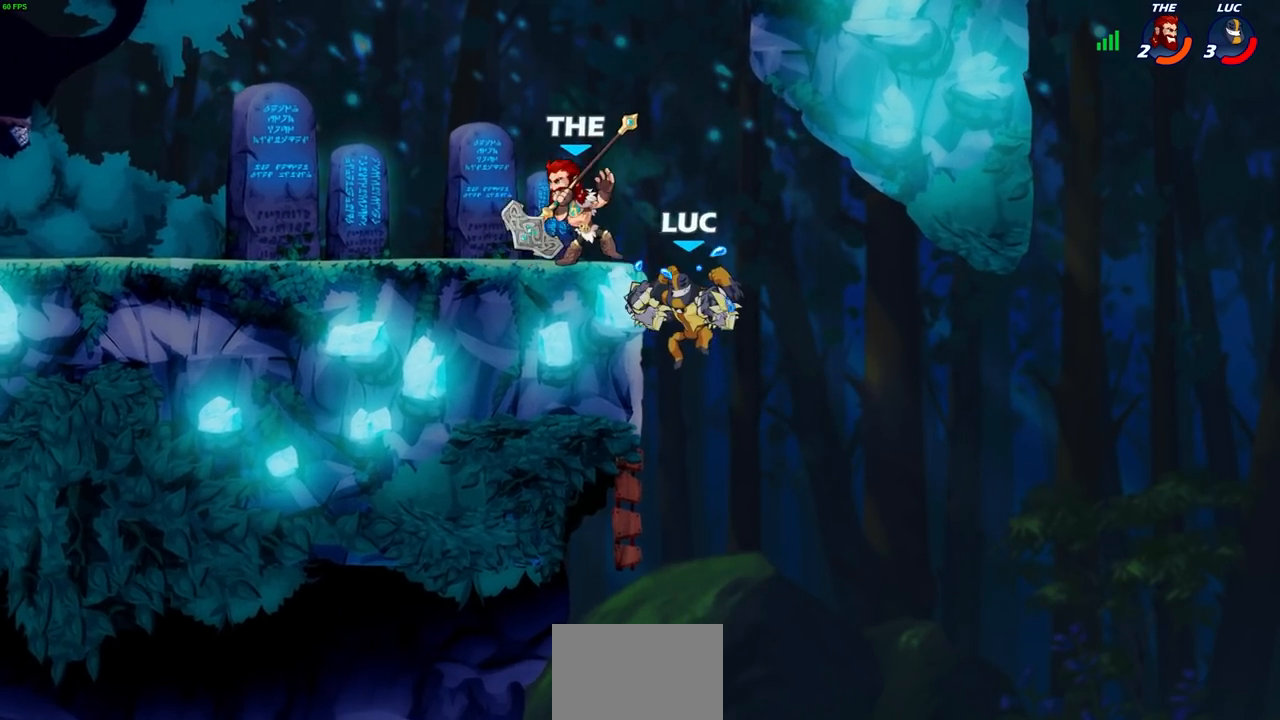
{"buttons": ["CROSS"], "left_stick": "left", "right_stick": "center", "events": [[67, "left_stick", "down-left"], [200, "left_stick", "down-right"], [333, "left_stick", "left"], [383, "CROSS", "down"]]}
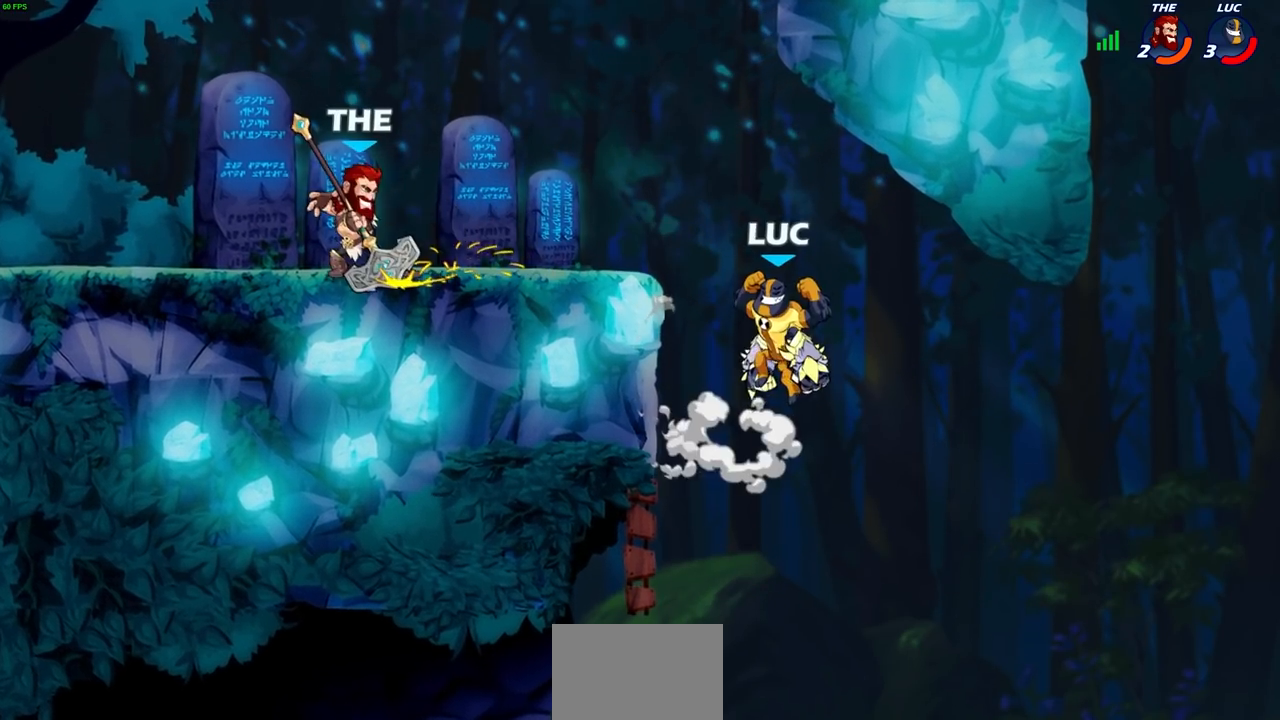
{"buttons": [], "left_stick": "left", "right_stick": "center", "events": [[50, "CROSS", "up"], [117, "CROSS", "down"], [217, "SQUARE", "down"], [317, "CROSS", "up"], [317, "SQUARE", "up"]]}
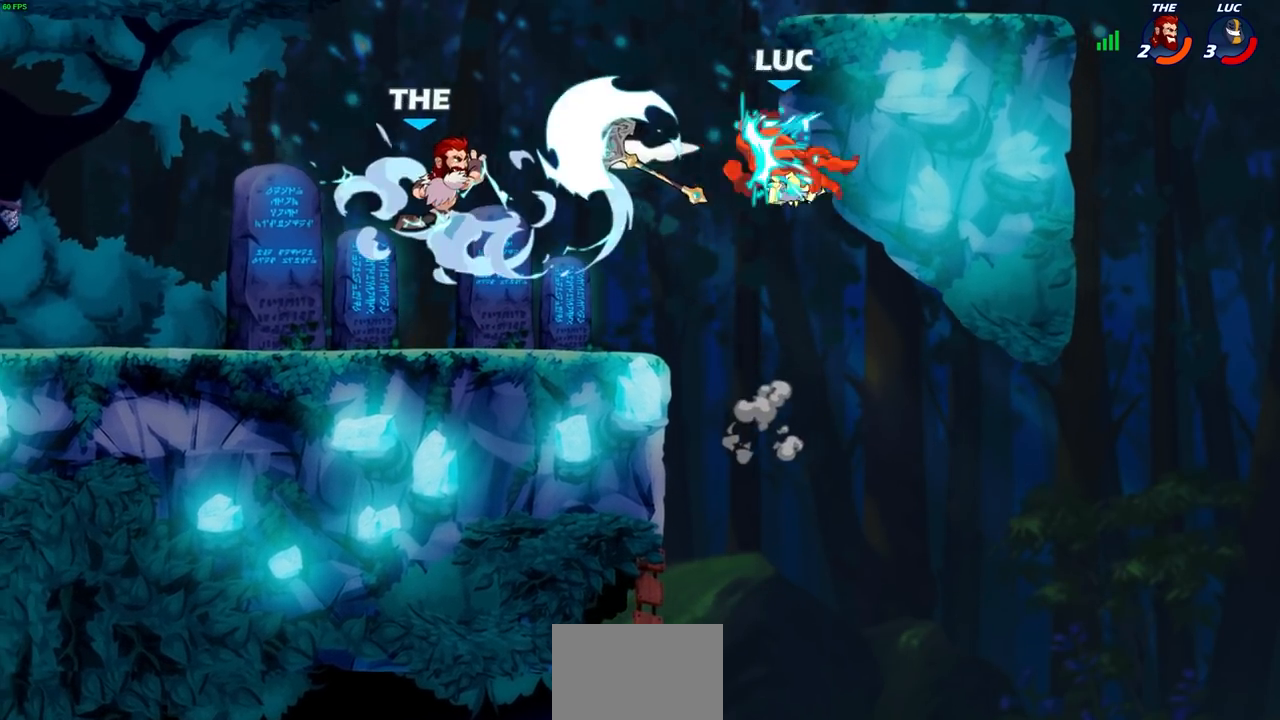
{"buttons": [], "left_stick": "right", "right_stick": "center", "events": [[83, "left_stick", "center"], [467, "left_stick", "right"]]}
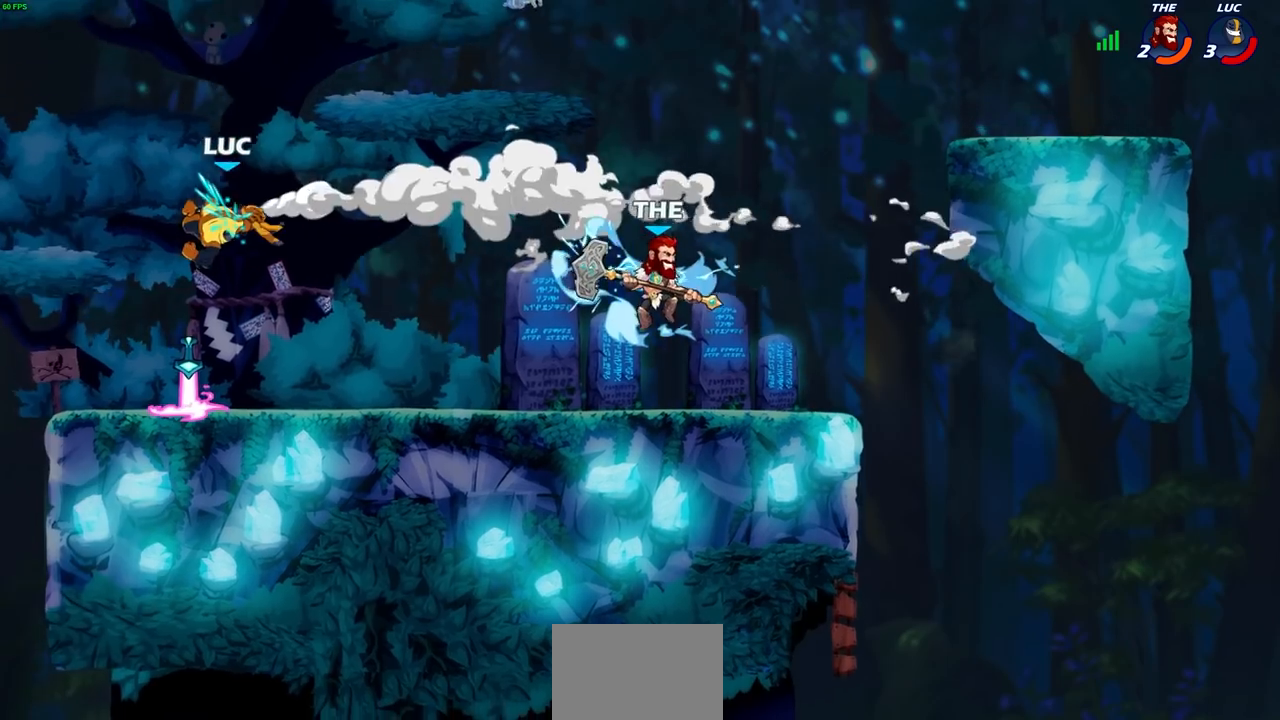
{"buttons": [], "left_stick": "up-right", "right_stick": "center", "events": [[267, "CROSS", "down"], [350, "left_stick", "up-right"], [417, "CROSS", "up"]]}
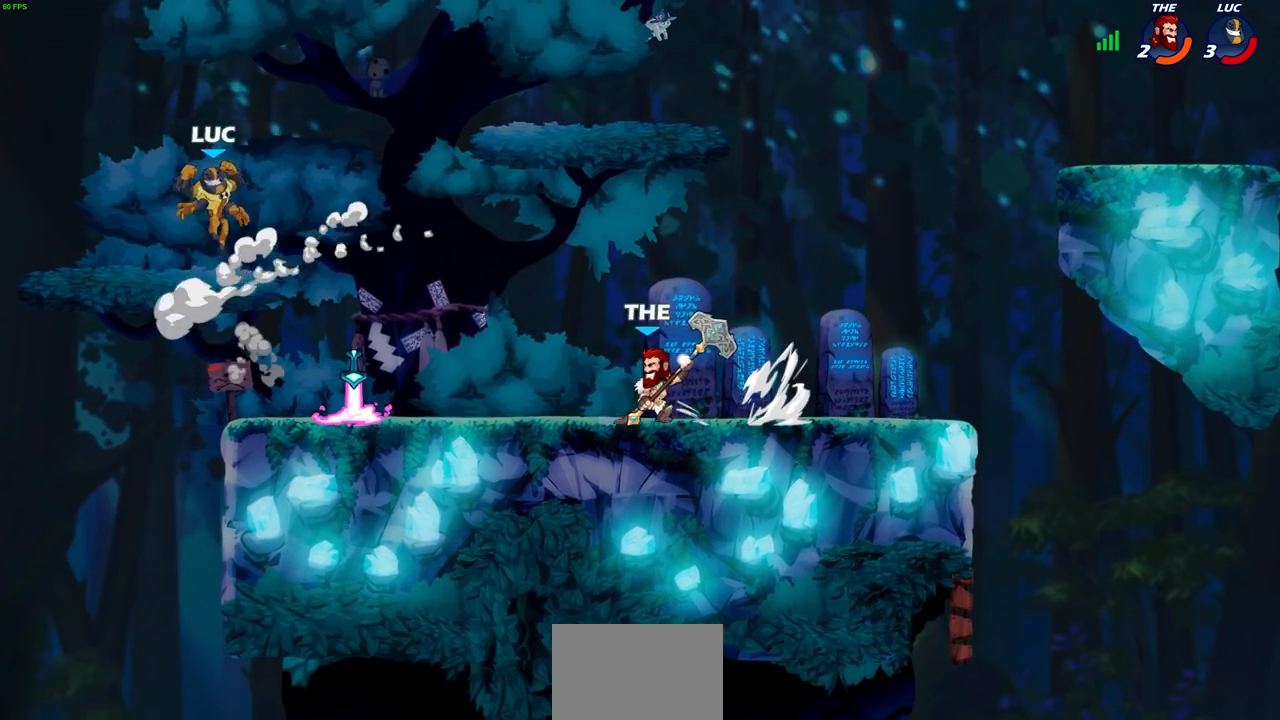
{"buttons": ["CROSS"], "left_stick": "up-right", "right_stick": "center", "events": [[33, "left_stick", "up-left"], [100, "left_stick", "down-left"], [267, "left_stick", "up-left"], [400, "left_stick", "up-right"], [483, "CROSS", "down"]]}
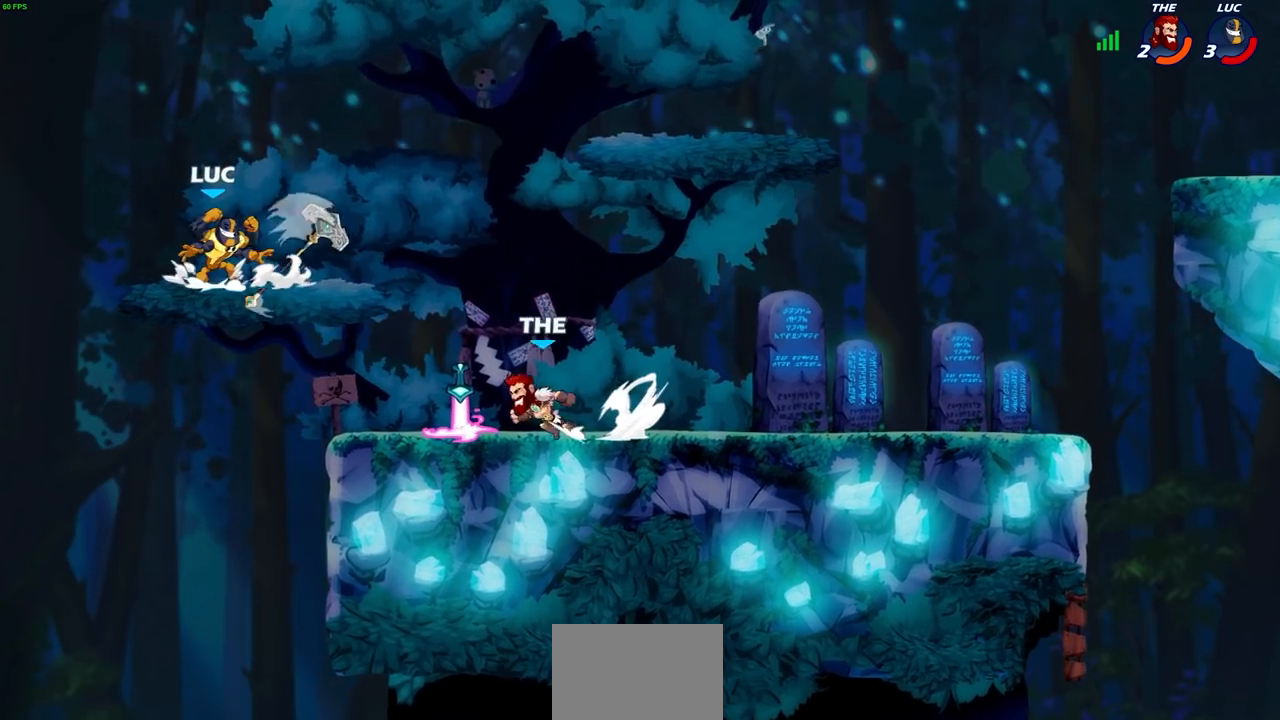
{"buttons": ["R1", "R2"], "left_stick": "right", "right_stick": "center", "events": [[17, "R1", "down"], [17, "R2", "down"], [200, "CROSS", "up"], [250, "R1", "up"], [250, "R2", "up"], [300, "left_stick", "right"], [467, "R1", "down"], [467, "R2", "down"]]}
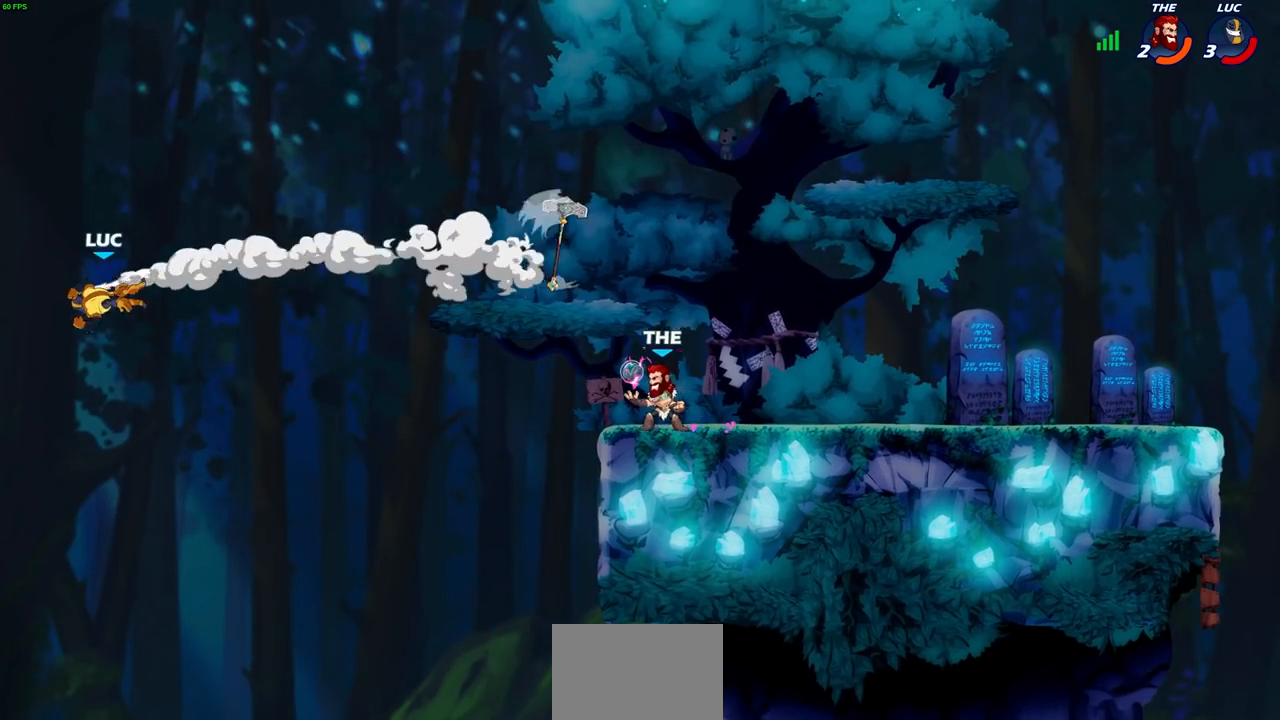
{"buttons": [], "left_stick": "right", "right_stick": "center", "events": [[100, "R1", "up"], [100, "R2", "up"], [183, "R1", "down"], [183, "R2", "down"], [417, "R1", "up"], [417, "R2", "up"]]}
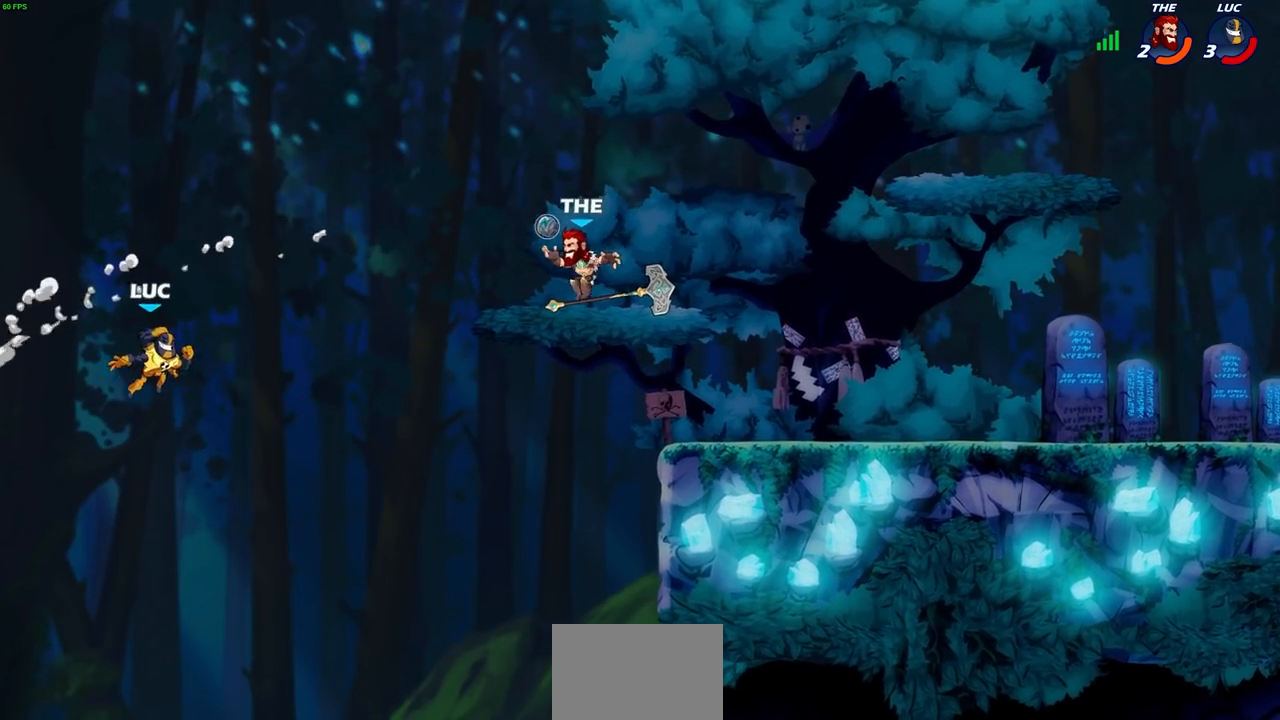
{"buttons": ["CIRCLE"], "left_stick": "up-right", "right_stick": "center", "events": [[17, "left_stick", "down-right"], [267, "left_stick", "right"], [317, "CROSS", "down"], [417, "left_stick", "up-right"], [450, "CIRCLE", "down"], [483, "CROSS", "up"]]}
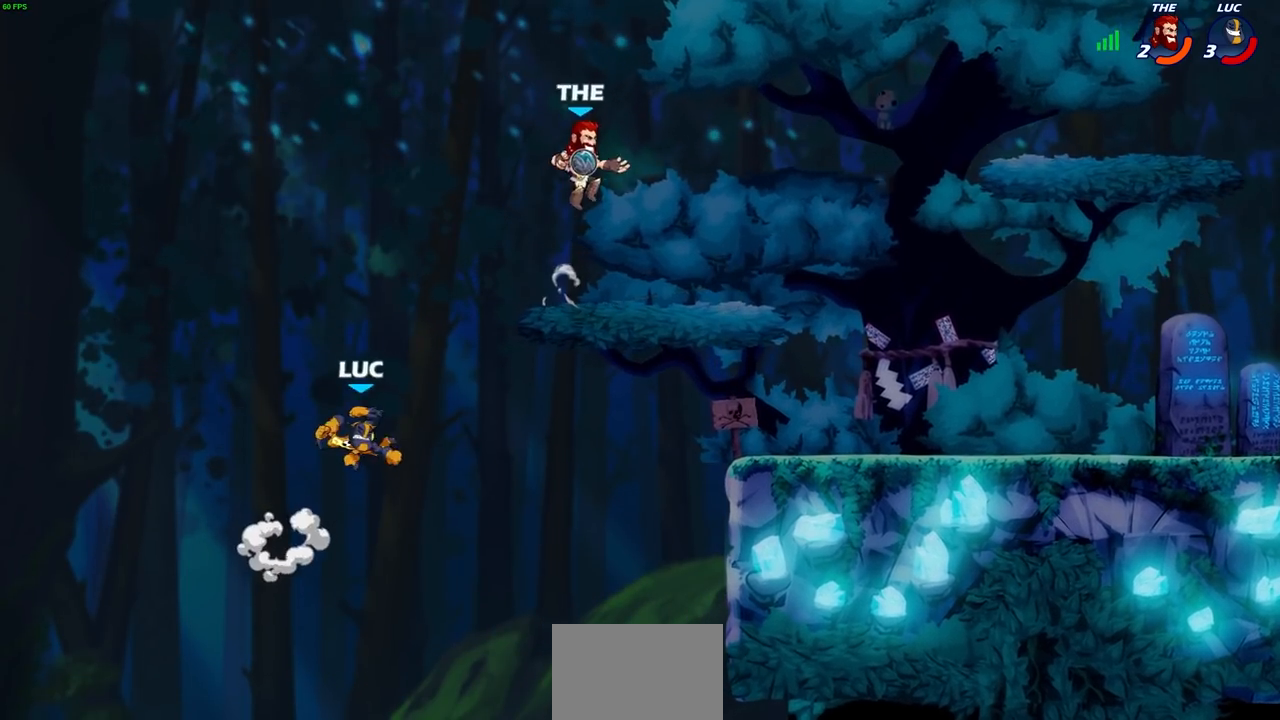
{"buttons": [], "left_stick": "up-right", "right_stick": "center", "events": [[50, "left_stick", "up-left"], [117, "left_stick", "left"], [133, "CIRCLE", "up"], [233, "left_stick", "up-left"], [350, "left_stick", "up-right"]]}
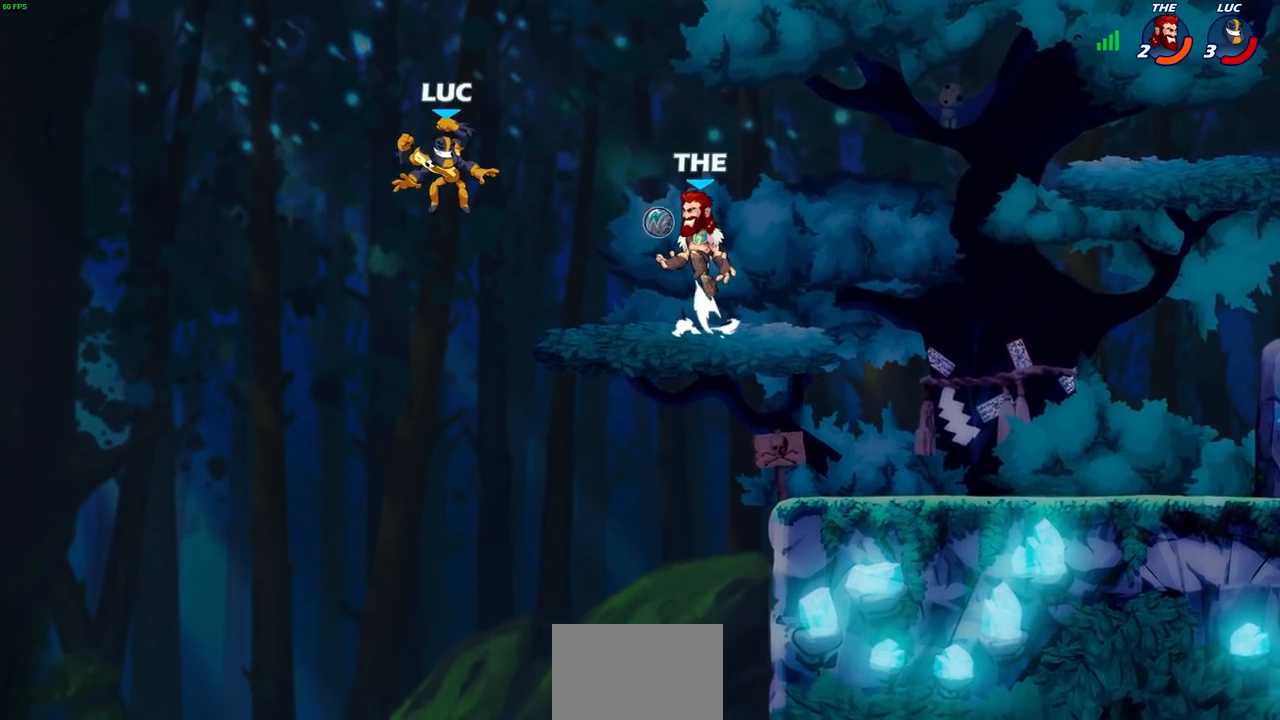
{"buttons": ["R1", "R2"], "left_stick": "down-right", "right_stick": "center", "events": [[133, "CROSS", "down"], [217, "R1", "down"], [217, "R2", "down"], [267, "CROSS", "up"], [467, "left_stick", "down-right"]]}
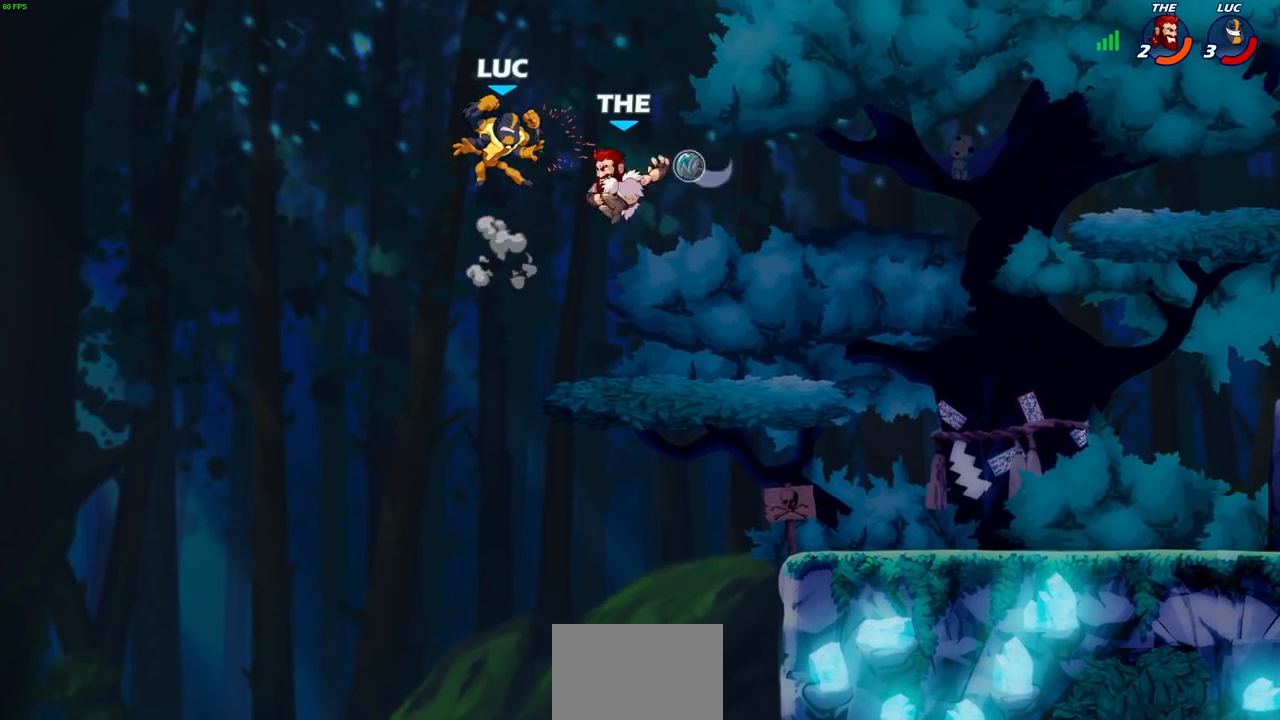
{"buttons": [], "left_stick": "center", "right_stick": "center", "events": [[83, "R1", "up"], [83, "R2", "up"], [150, "left_stick", "center"]]}
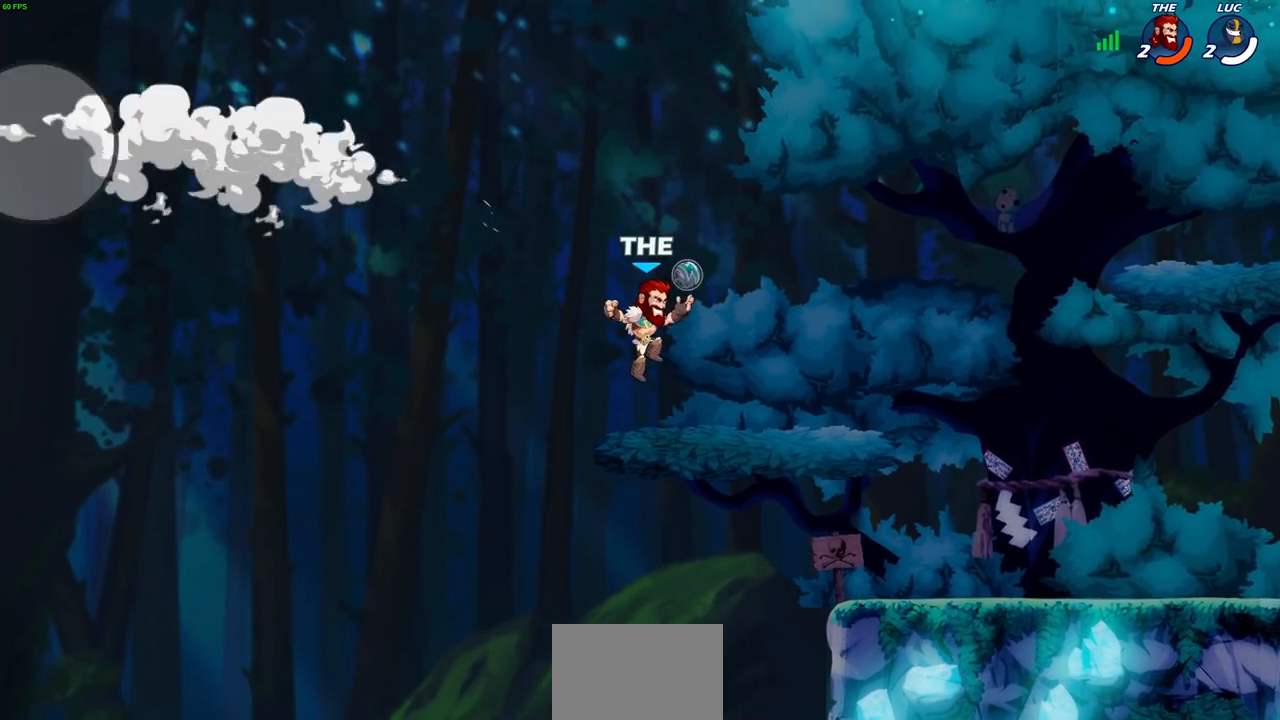
{"buttons": [], "left_stick": "center", "right_stick": "center", "events": []}
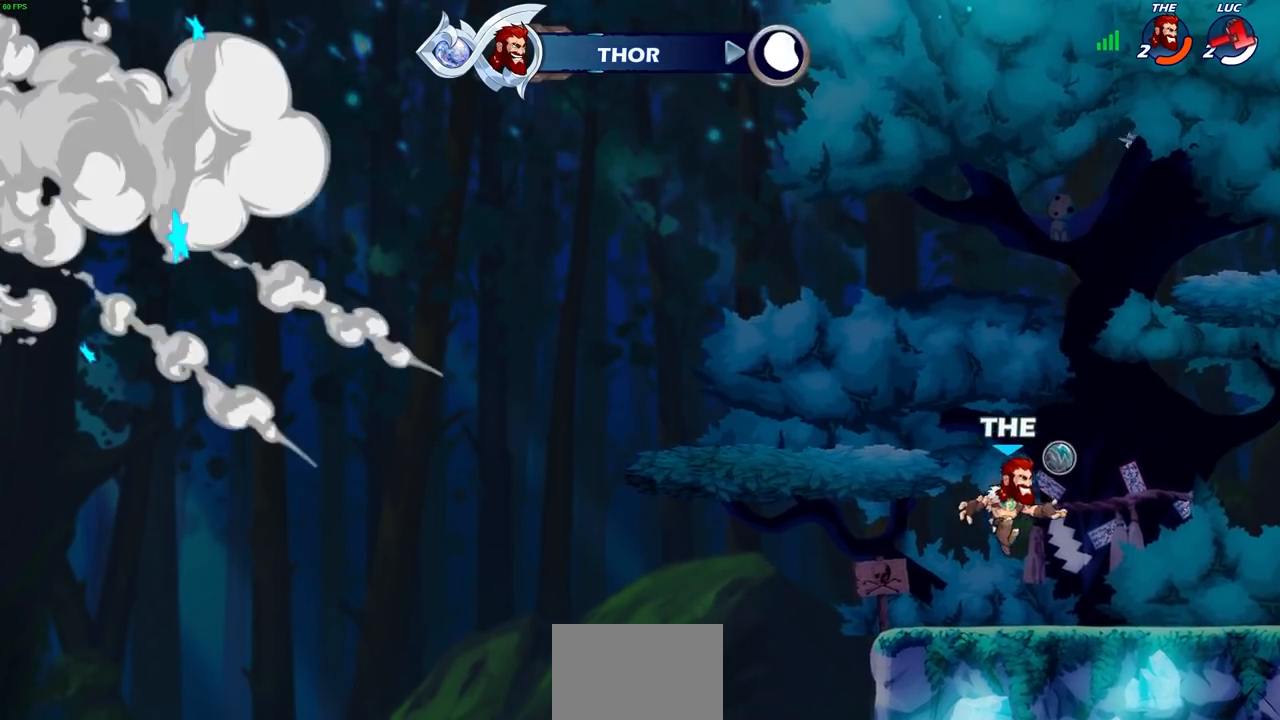
{"buttons": [], "left_stick": "center", "right_stick": "center", "events": []}
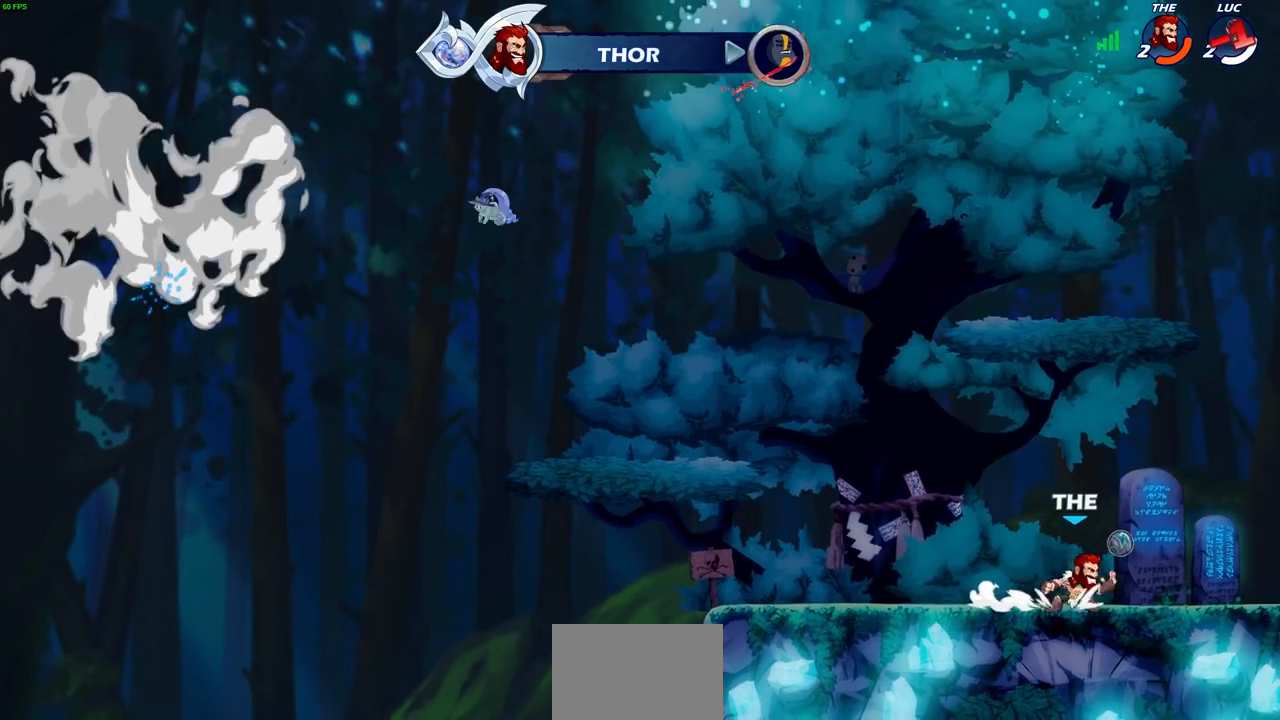
{"buttons": [], "left_stick": "center", "right_stick": "center", "events": []}
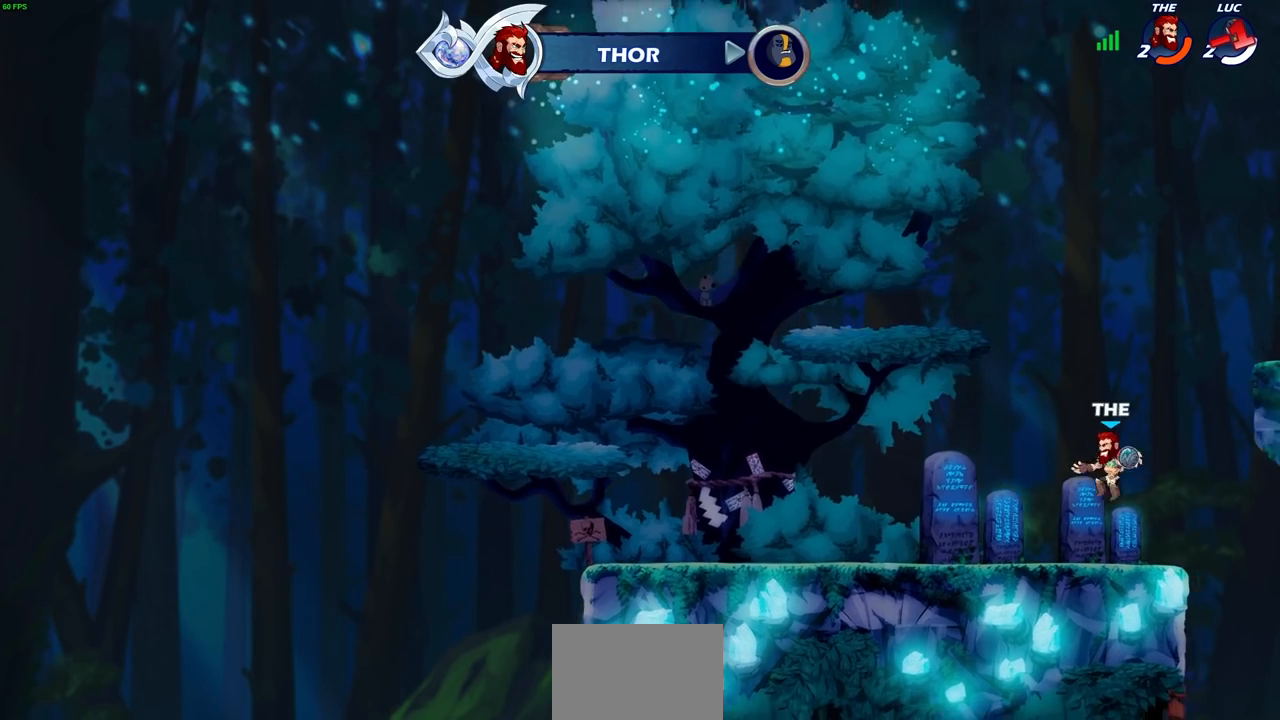
{"buttons": [], "left_stick": "center", "right_stick": "center", "events": []}
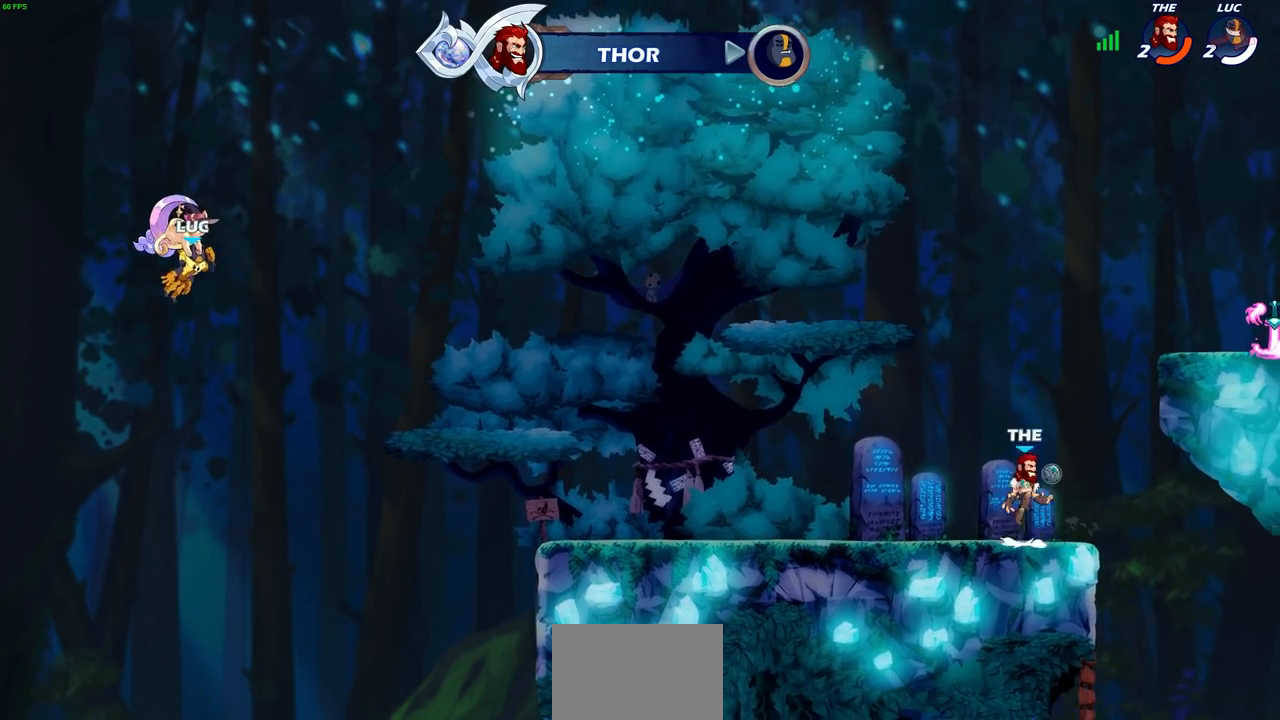
{"buttons": [], "left_stick": "center", "right_stick": "center", "events": []}
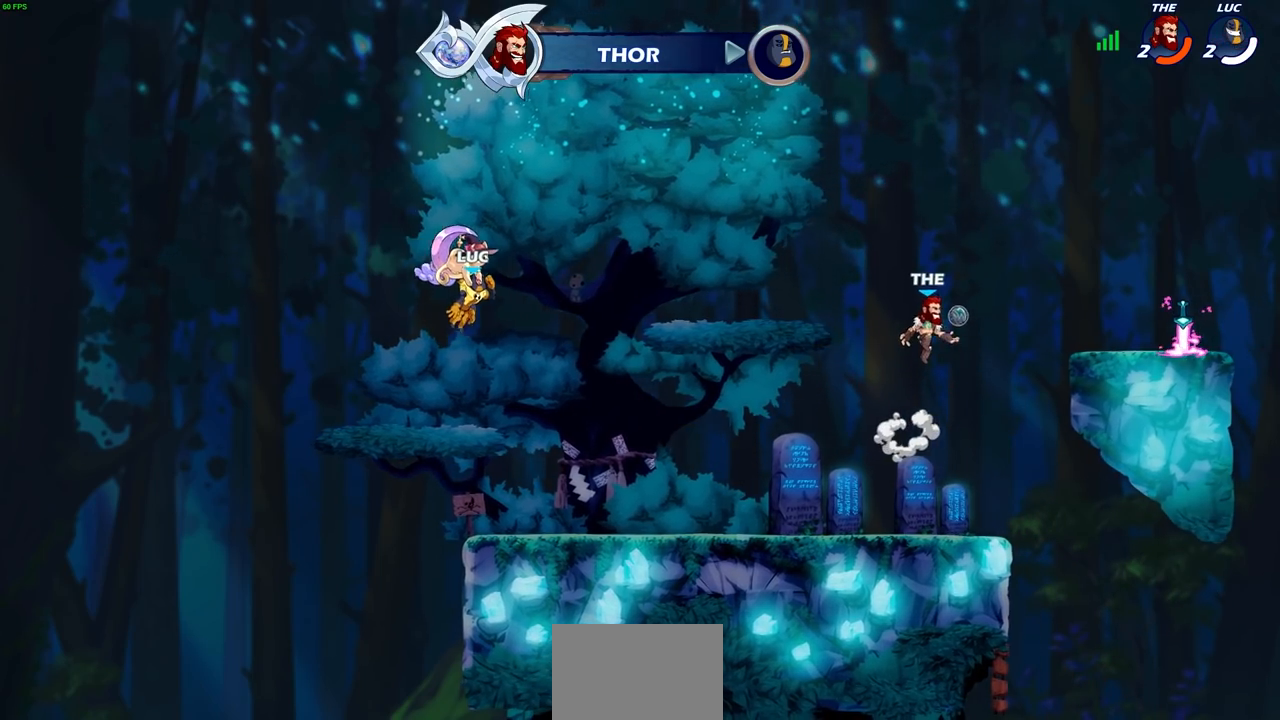
{"buttons": [], "left_stick": "center", "right_stick": "center", "events": []}
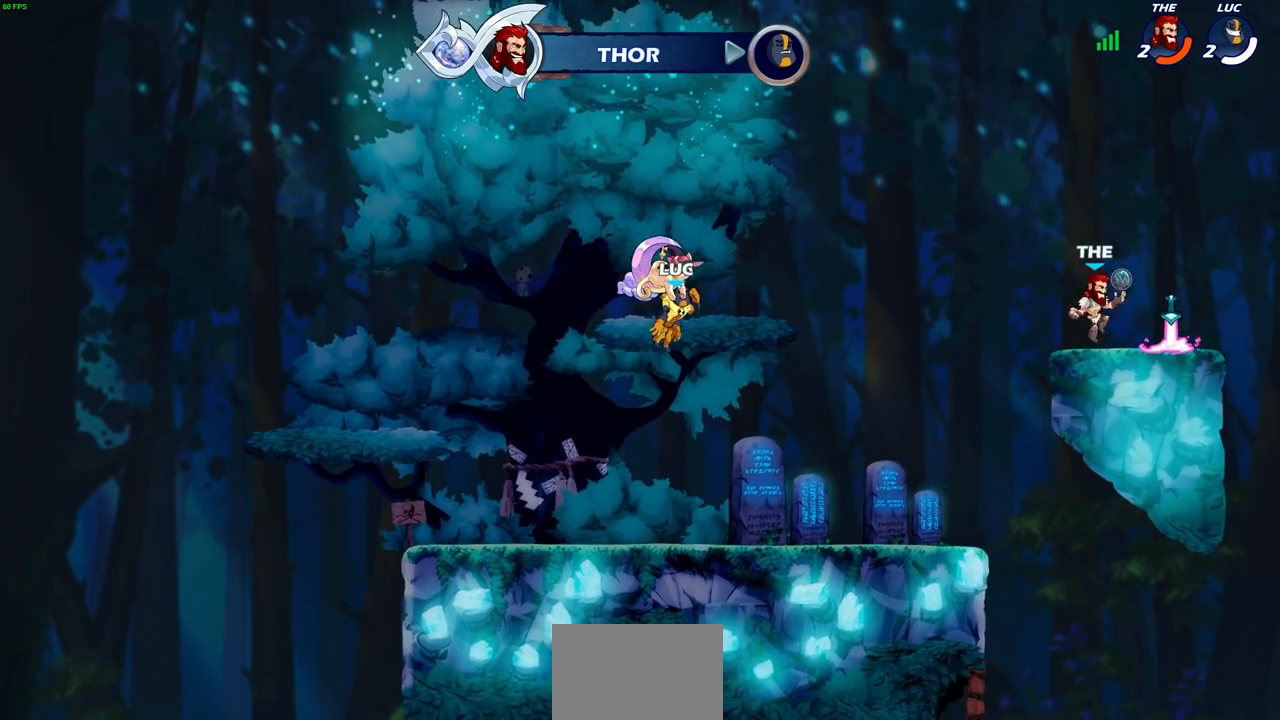
{"buttons": [], "left_stick": "center", "right_stick": "center", "events": []}
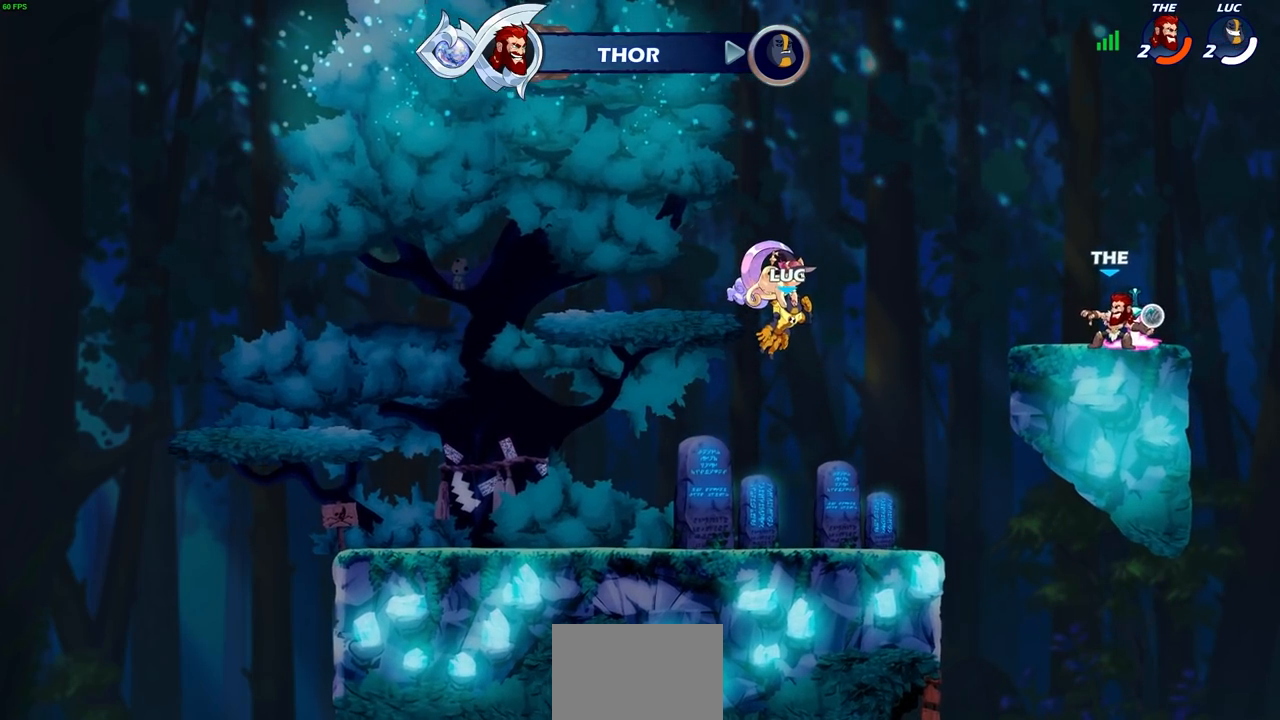
{"buttons": [], "left_stick": "center", "right_stick": "center", "events": []}
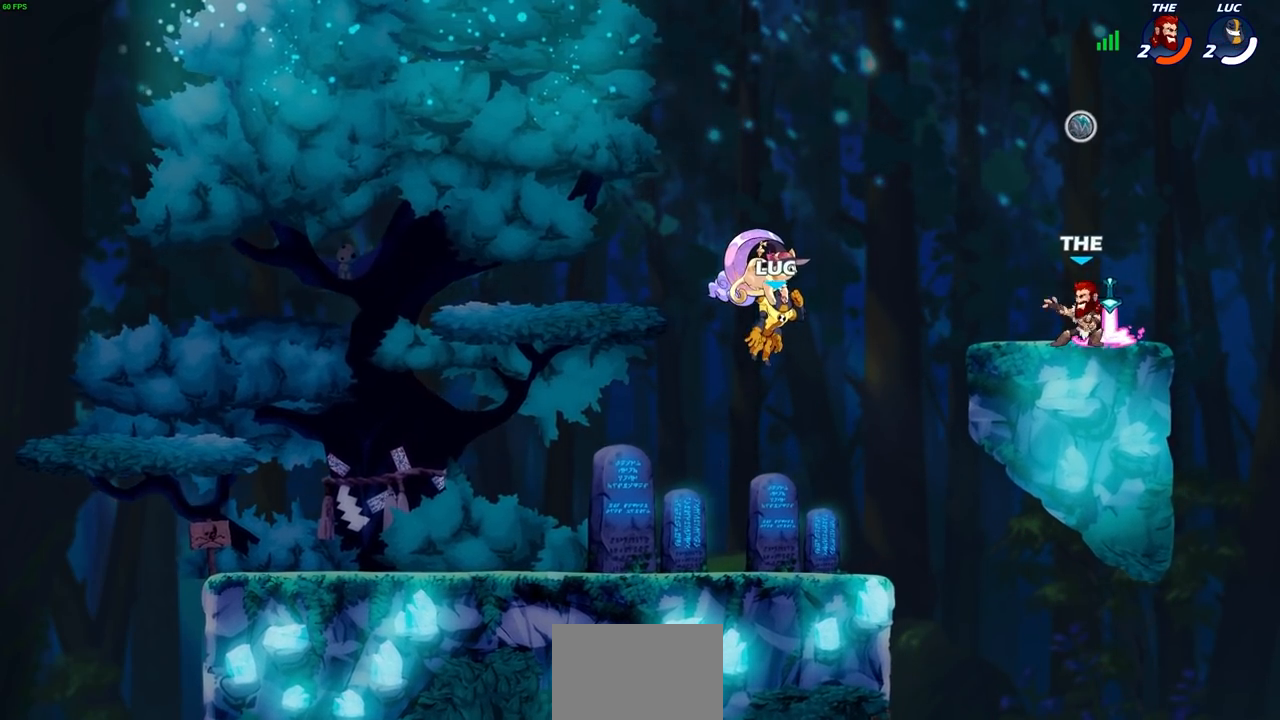
{"buttons": [], "left_stick": "center", "right_stick": "center", "events": []}
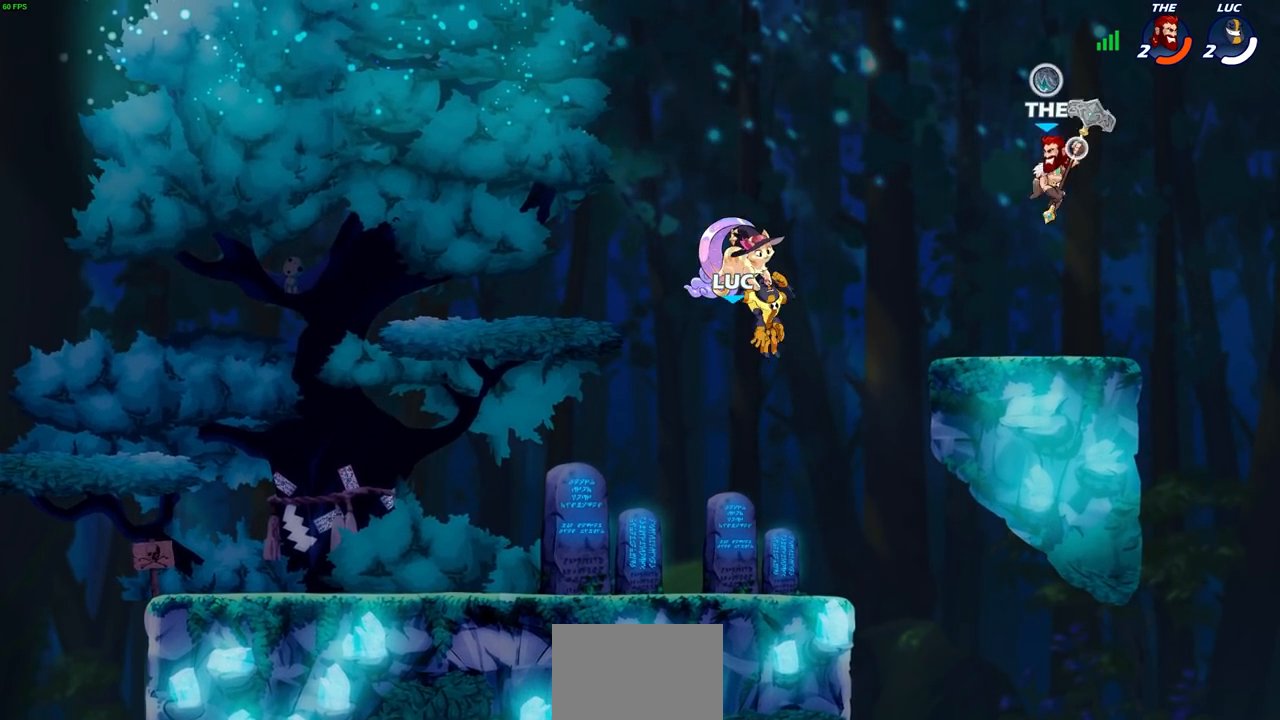
{"buttons": [], "left_stick": "left", "right_stick": "center", "events": [[450, "left_stick", "left"]]}
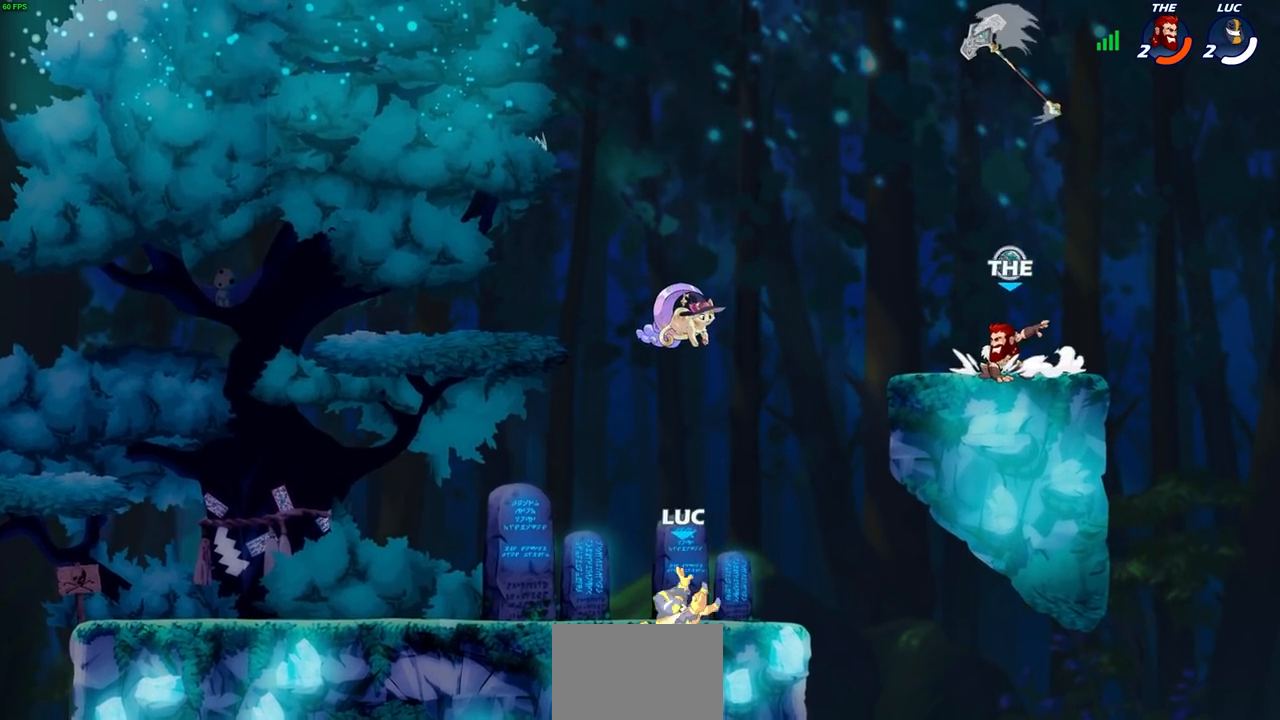
{"buttons": [], "left_stick": "down-left", "right_stick": "center", "events": [[17, "CROSS", "down"], [150, "CROSS", "up"], [183, "left_stick", "up-right"], [367, "left_stick", "left"], [483, "left_stick", "down-left"]]}
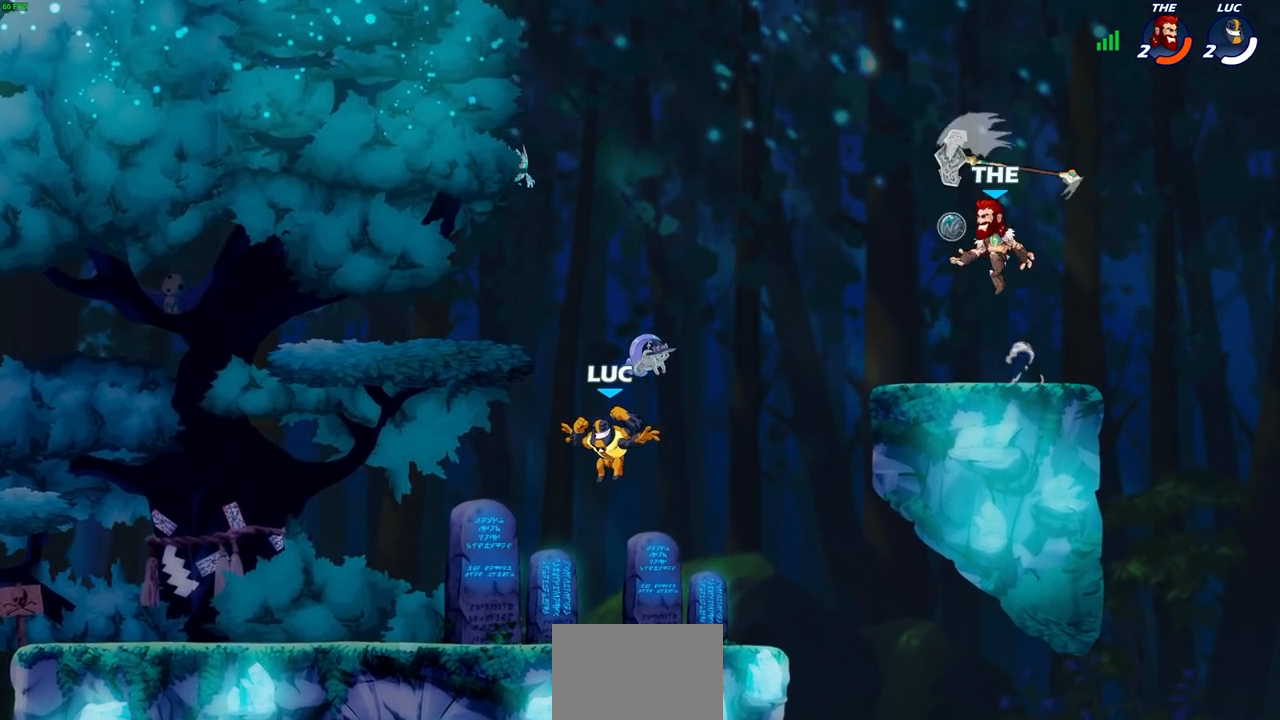
{"buttons": [], "left_stick": "left", "right_stick": "center", "events": [[150, "left_stick", "down-right"], [283, "left_stick", "up-left"], [400, "left_stick", "up-right"], [500, "left_stick", "left"]]}
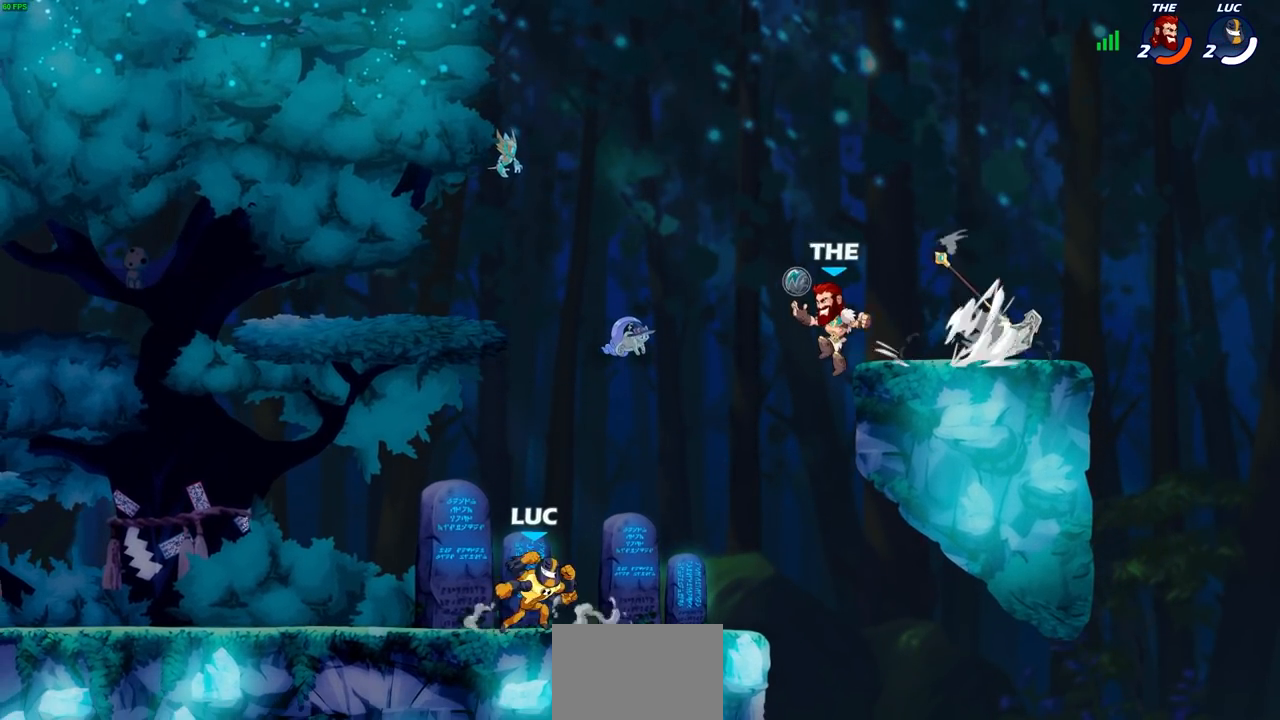
{"buttons": [], "left_stick": "right", "right_stick": "center", "events": [[100, "left_stick", "right"], [200, "left_stick", "up"], [317, "left_stick", "up-left"], [467, "left_stick", "right"]]}
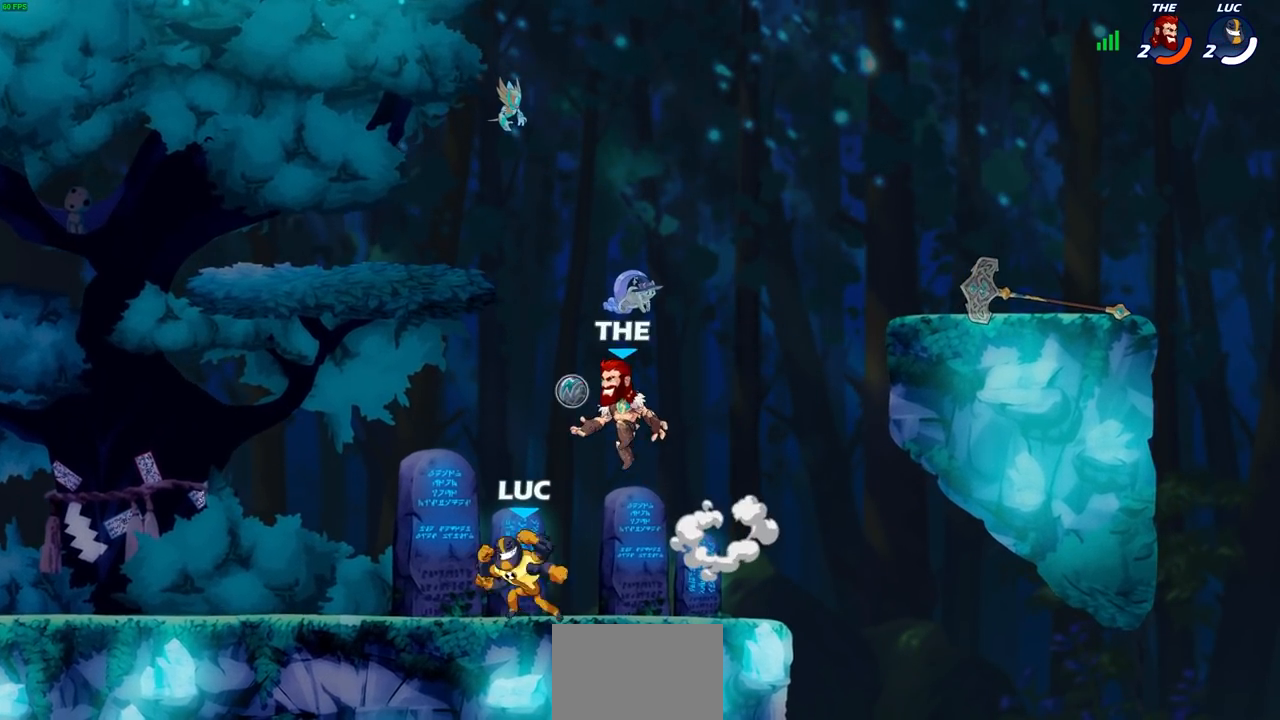
{"buttons": [], "left_stick": "up-right", "right_stick": "center", "events": [[83, "left_stick", "up-left"], [167, "CROSS", "down"], [200, "SQUARE", "down"], [233, "left_stick", "center"], [250, "CROSS", "up"], [267, "SQUARE", "up"], [400, "left_stick", "up-right"]]}
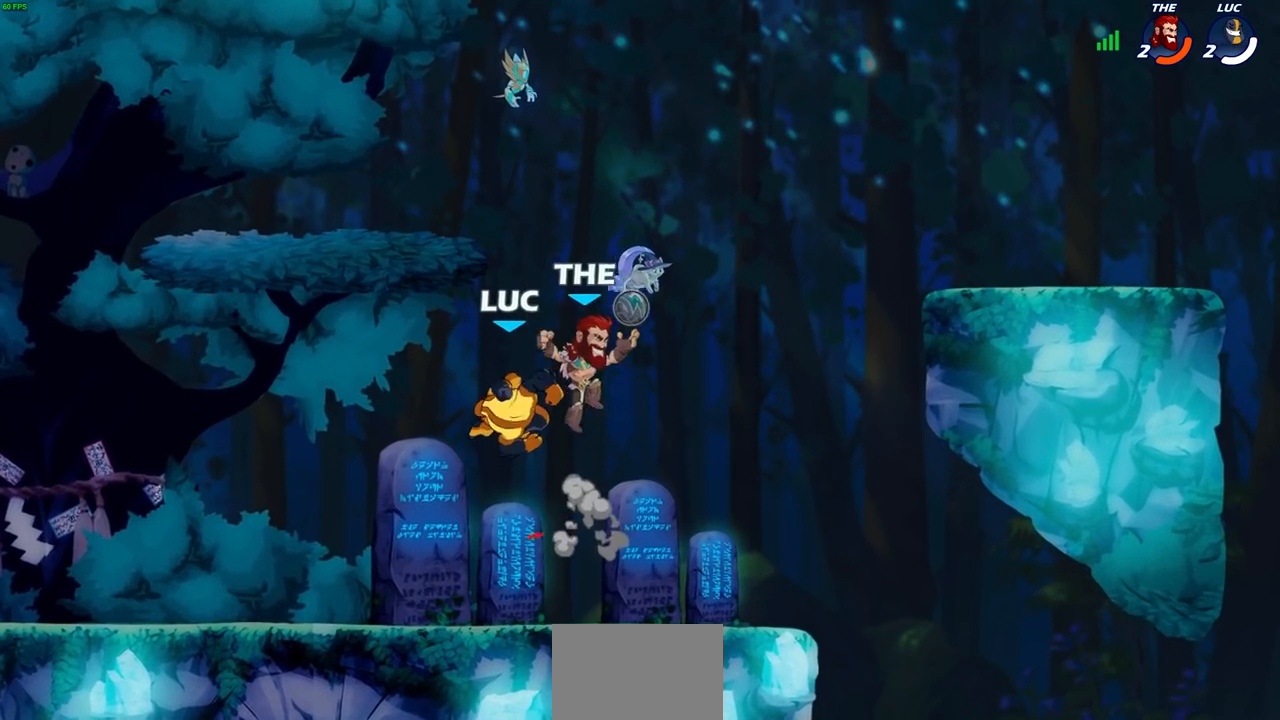
{"buttons": ["SQUARE", "R1", "R2"], "left_stick": "down-left", "right_stick": "center", "events": [[33, "left_stick", "center"], [100, "left_stick", "up-right"], [383, "left_stick", "down-left"], [450, "R1", "down"], [450, "R2", "down"], [467, "SQUARE", "down"]]}
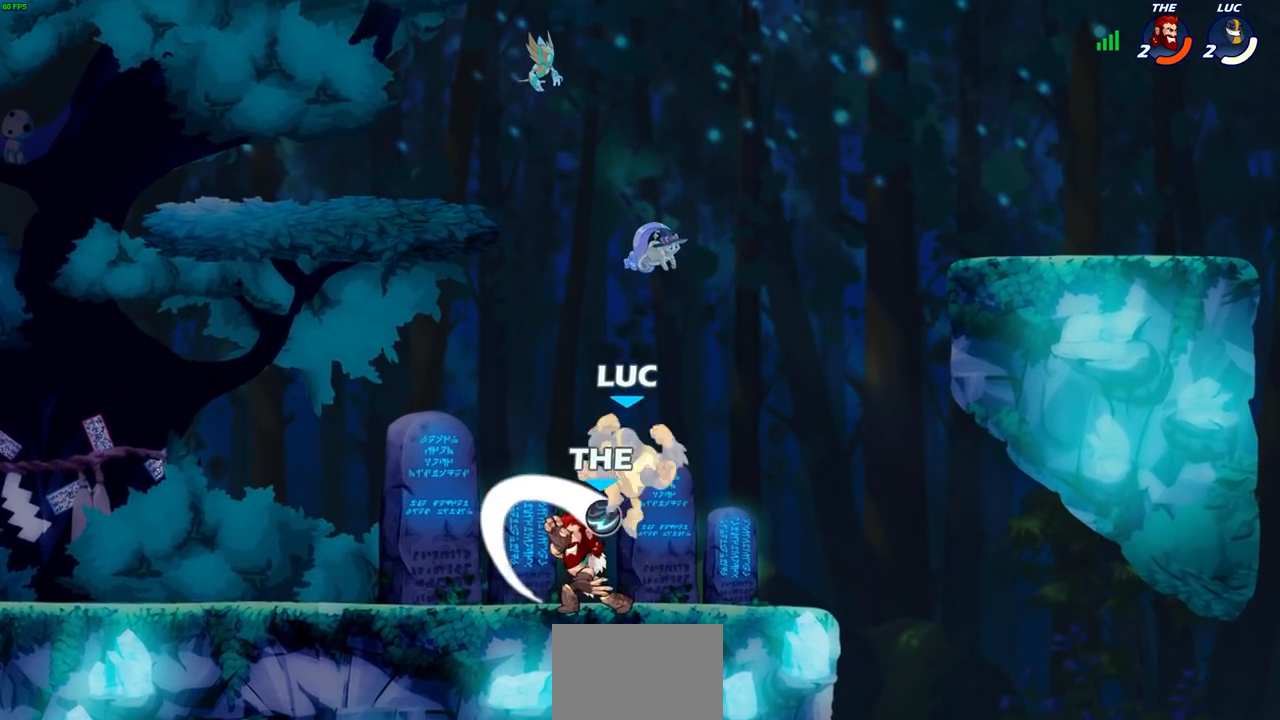
{"buttons": ["CROSS", "R2"], "left_stick": "up-left", "right_stick": "center", "events": [[17, "right_stick", "left"], [33, "left_stick", "down-right"], [67, "R1", "up"], [83, "SQUARE", "up"], [83, "left_stick", "center"], [83, "right_stick", "center"], [100, "R2", "up"], [400, "left_stick", "up-left"], [467, "CROSS", "down"], [500, "R2", "down"]]}
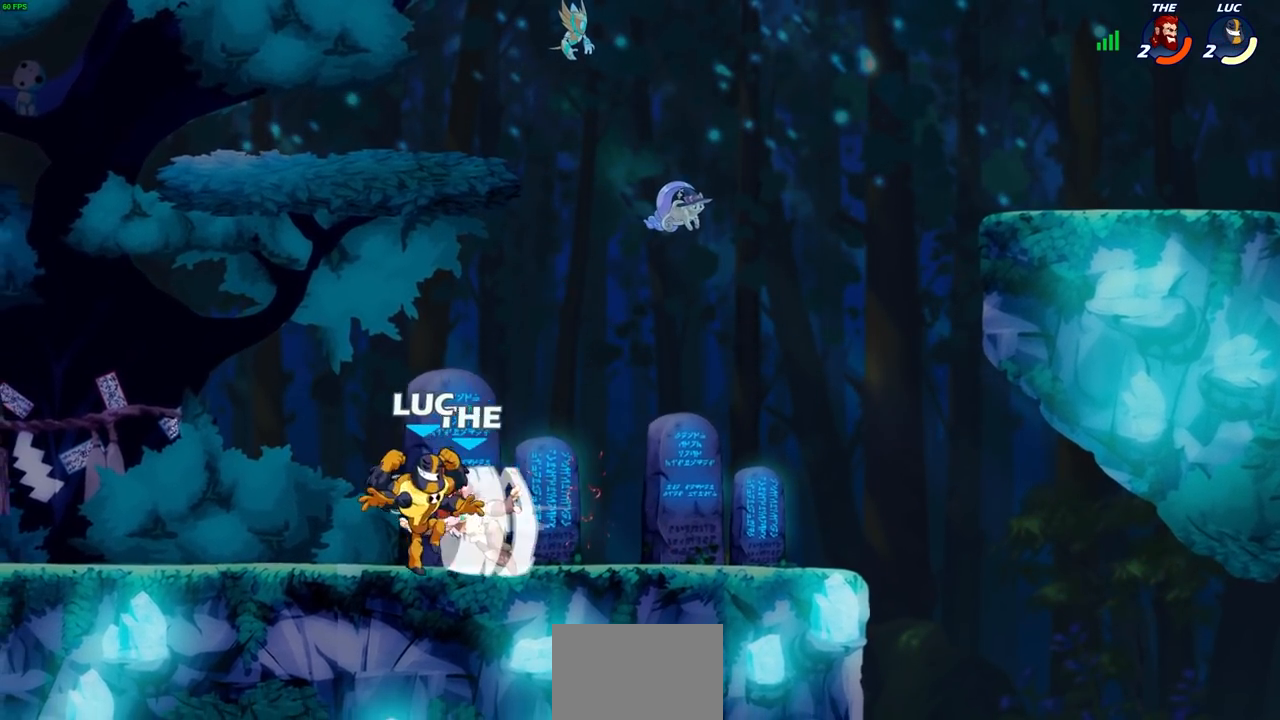
{"buttons": ["CROSS"], "left_stick": "up", "right_stick": "center", "events": [[217, "CROSS", "up"], [250, "R2", "up"], [350, "left_stick", "up"], [417, "CROSS", "down"]]}
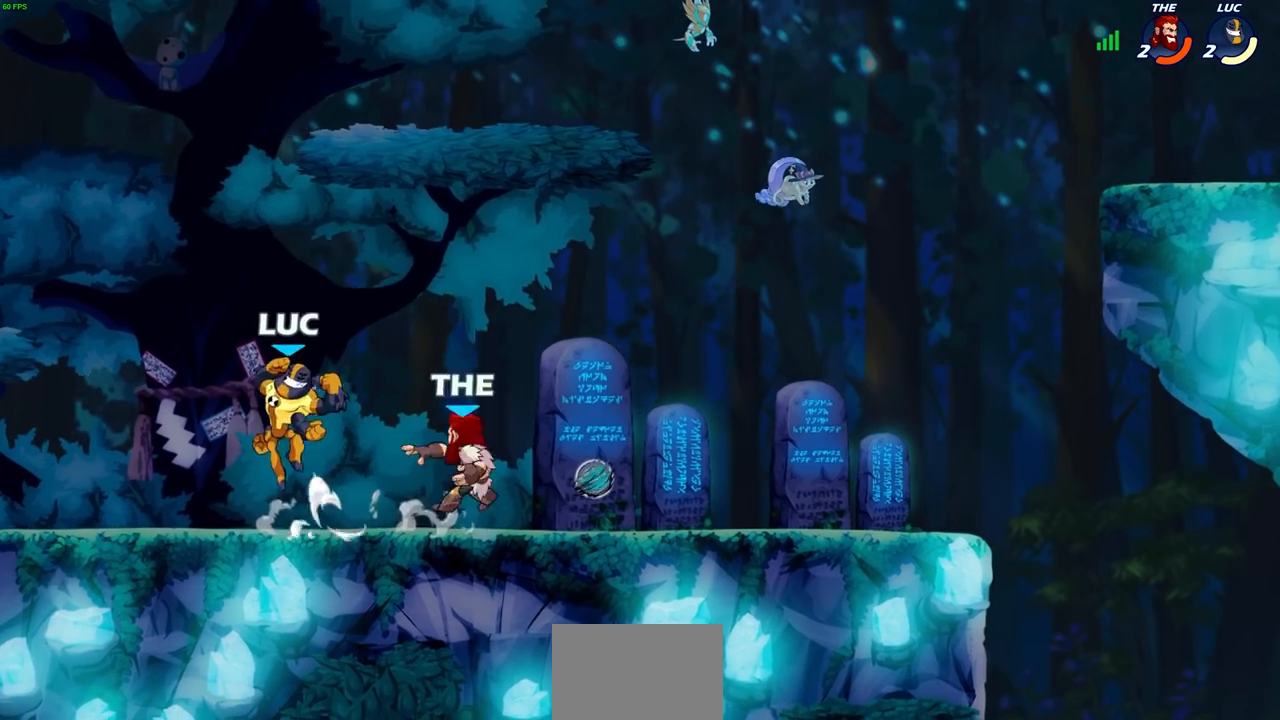
{"buttons": ["CROSS"], "left_stick": "up-right", "right_stick": "center", "events": [[33, "left_stick", "up-right"], [83, "CROSS", "up"], [167, "left_stick", "right"], [350, "CROSS", "down"], [367, "left_stick", "up-right"]]}